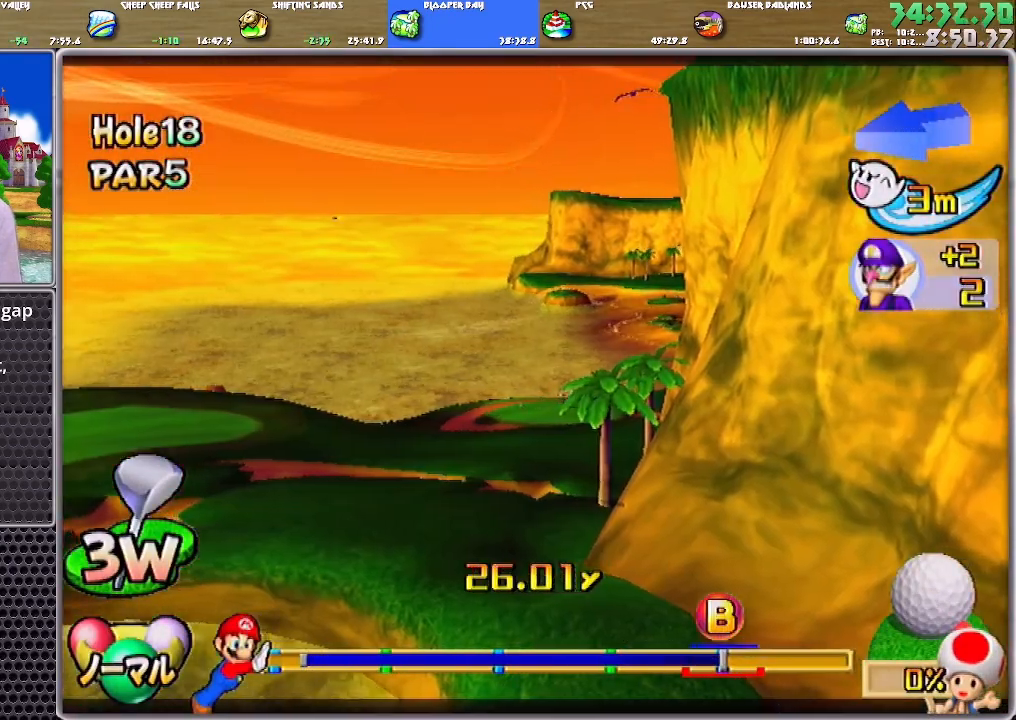
Gameplay with a controller (Nintendo layout); each line is a JSON object with the inputs held at the frame after it. "events" lists button and stick changes between this image and that frame as [ms after this image, input, new state], when the widget could be followed in between. Not read: L2 L3 R2 R3 SELECT START Z.
{"buttons": [], "left_stick": "up-left", "right_stick": "center", "events": []}
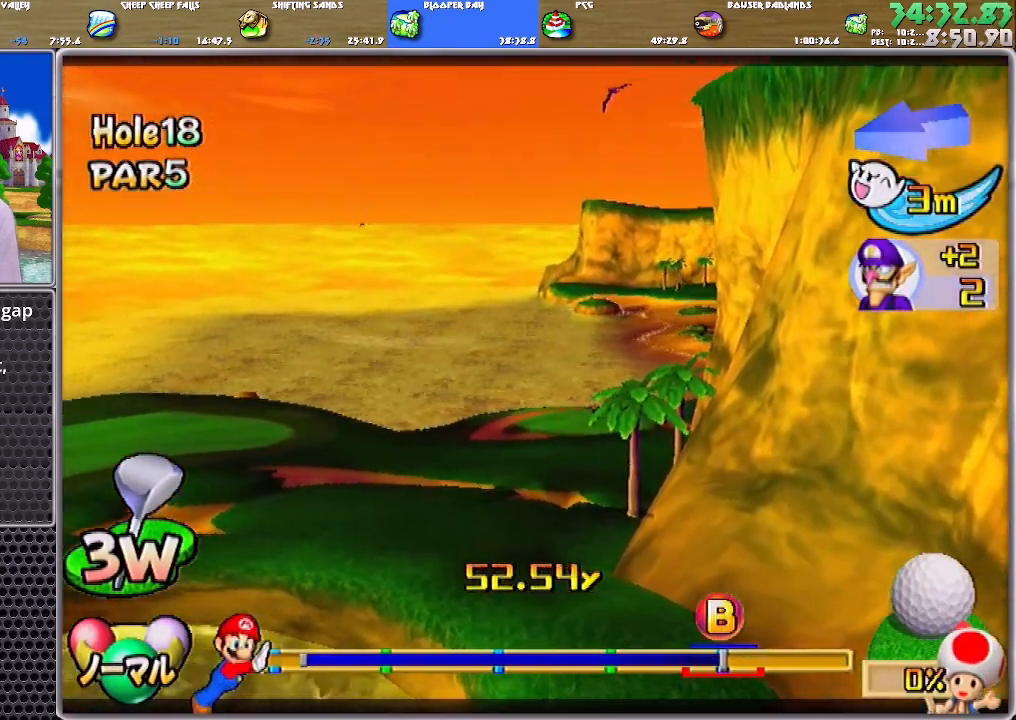
{"buttons": [], "left_stick": "up-left", "right_stick": "center", "events": []}
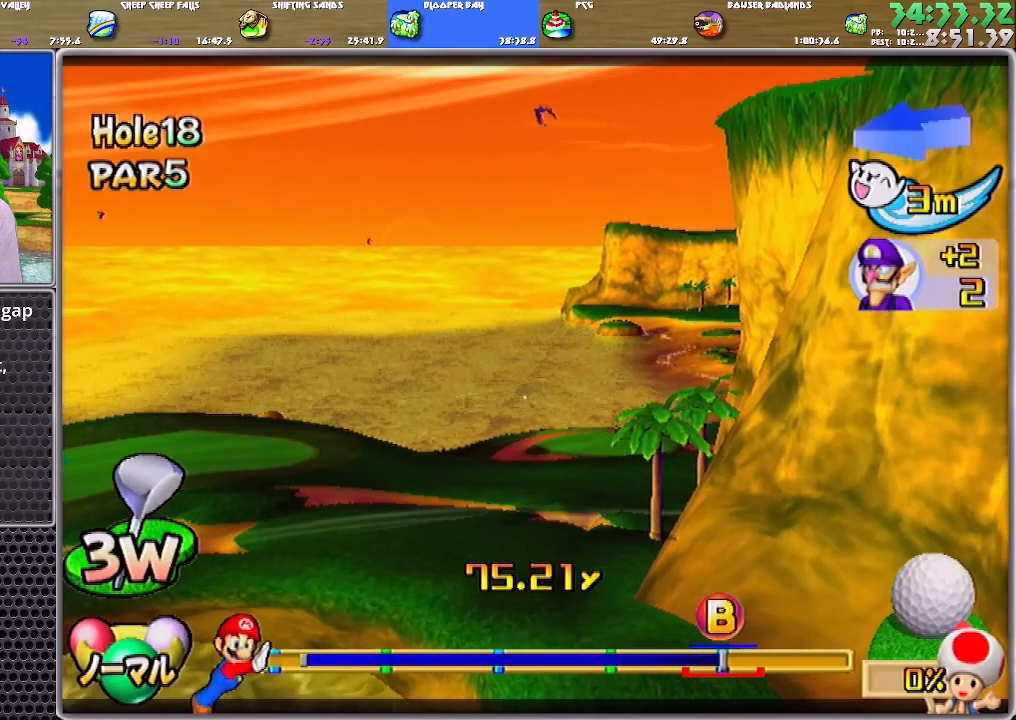
{"buttons": [], "left_stick": "up-left", "right_stick": "center", "events": []}
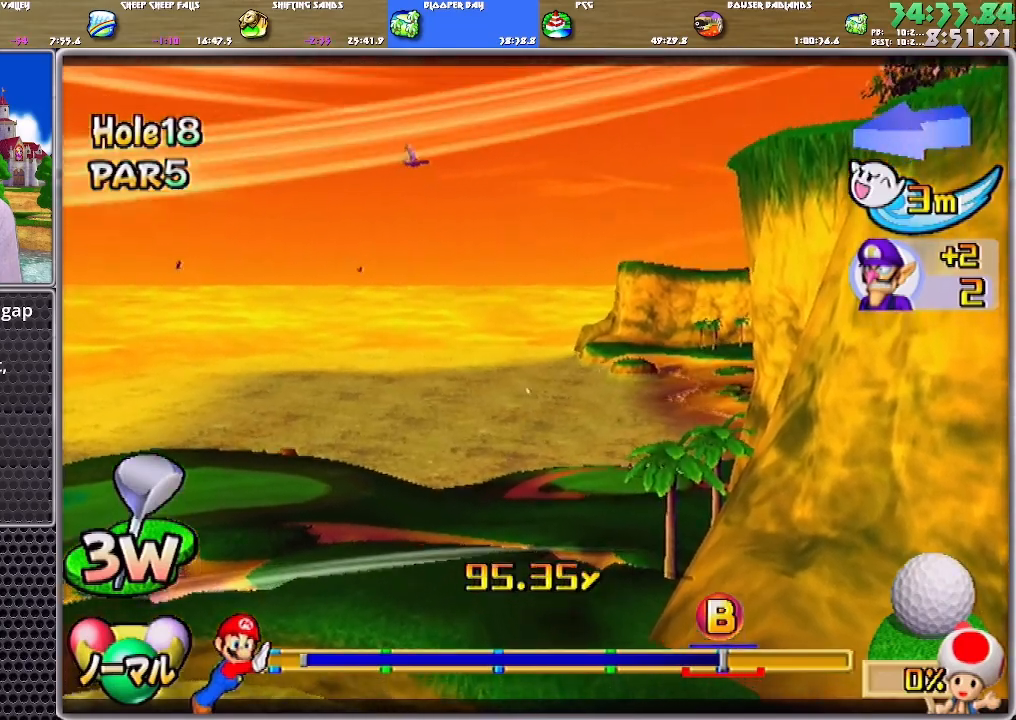
{"buttons": [], "left_stick": "up-left", "right_stick": "center", "events": []}
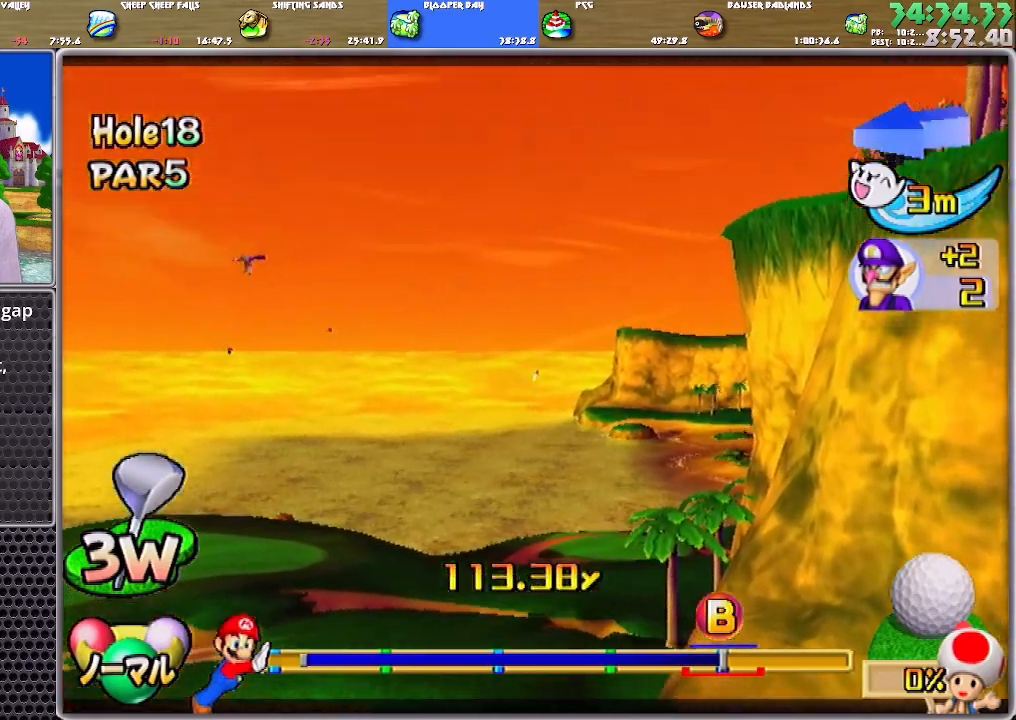
{"buttons": ["A"], "left_stick": "center", "right_stick": "center", "events": [[167, "A", "down"], [267, "left_stick", "center"]]}
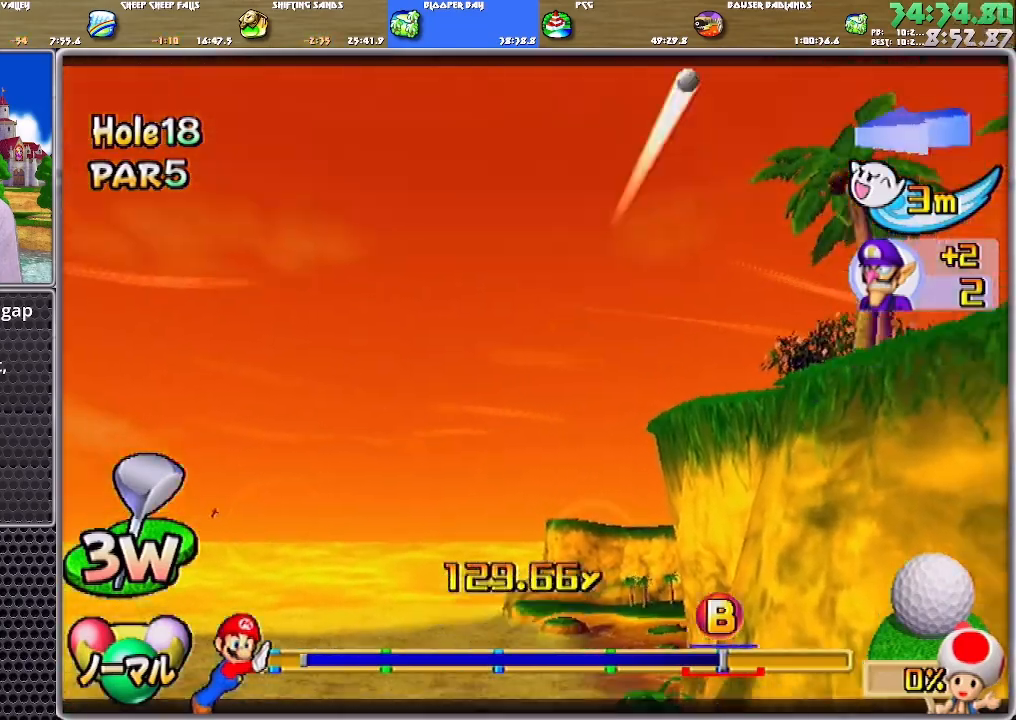
{"buttons": ["A"], "left_stick": "center", "right_stick": "center", "events": []}
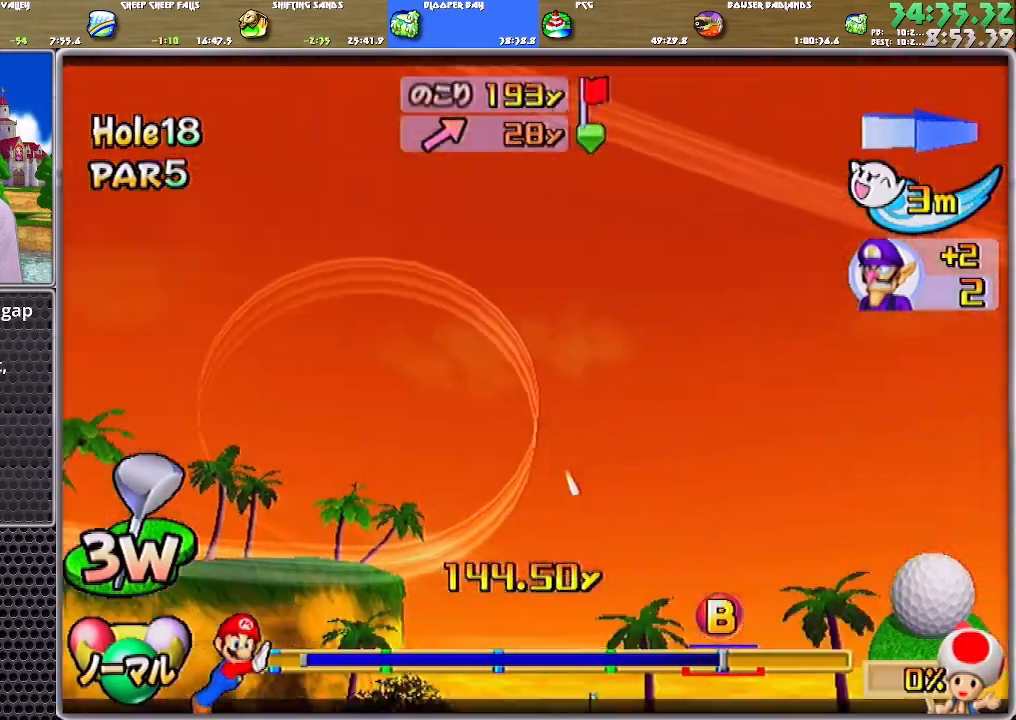
{"buttons": ["A"], "left_stick": "center", "right_stick": "center", "events": []}
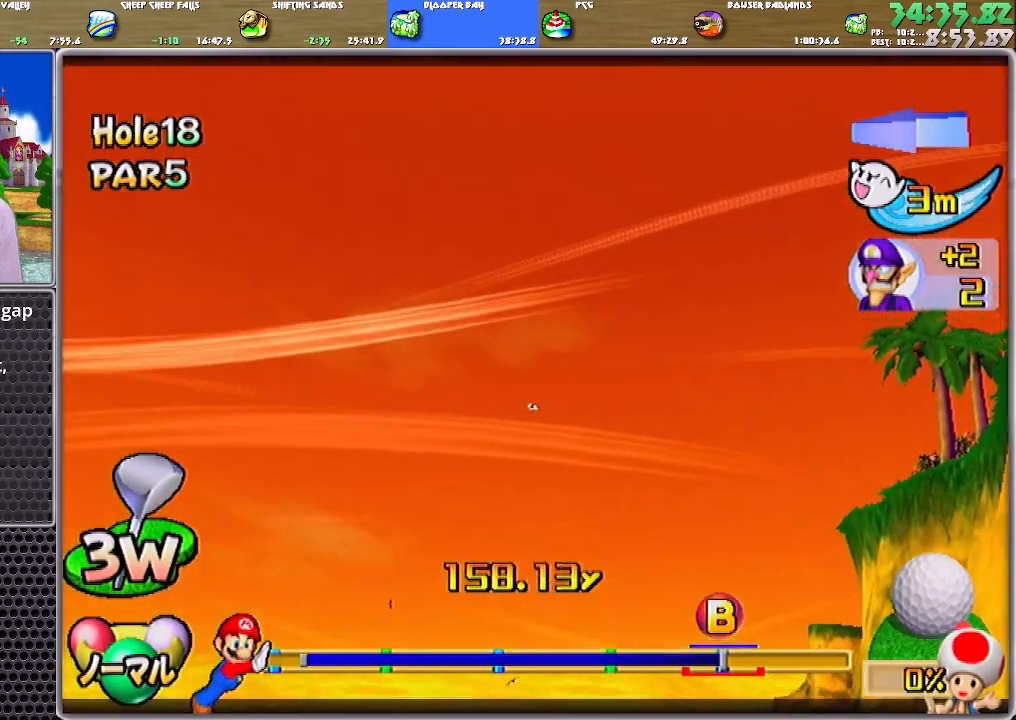
{"buttons": ["A"], "left_stick": "up-left", "right_stick": "center", "events": [[434, "left_stick", "up-left"]]}
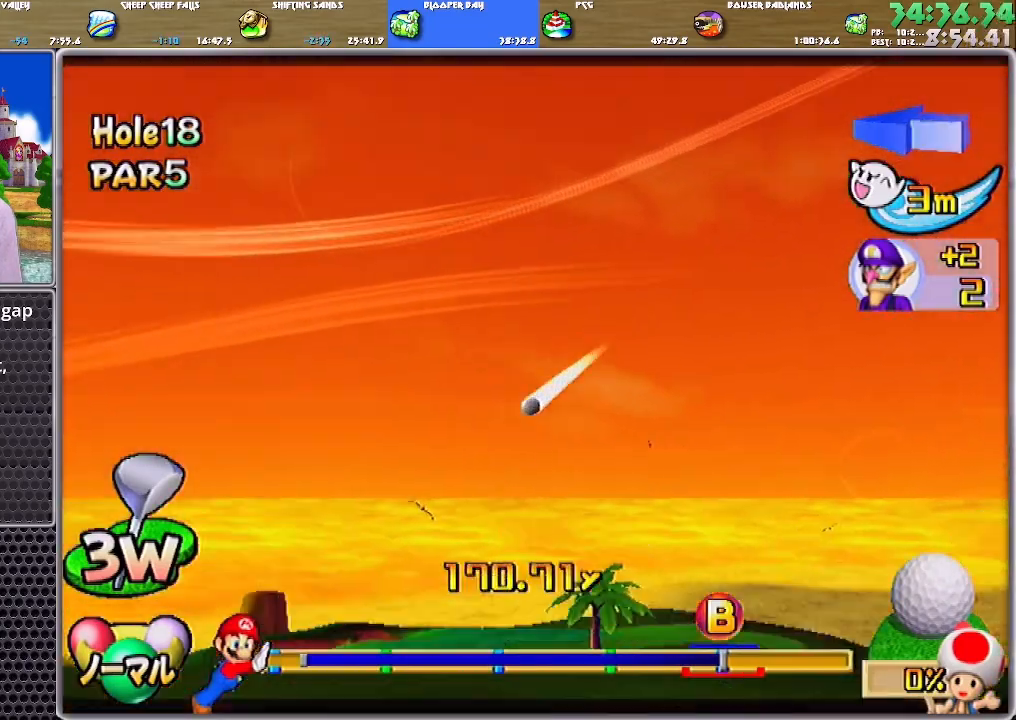
{"buttons": ["A"], "left_stick": "up-left", "right_stick": "center", "events": []}
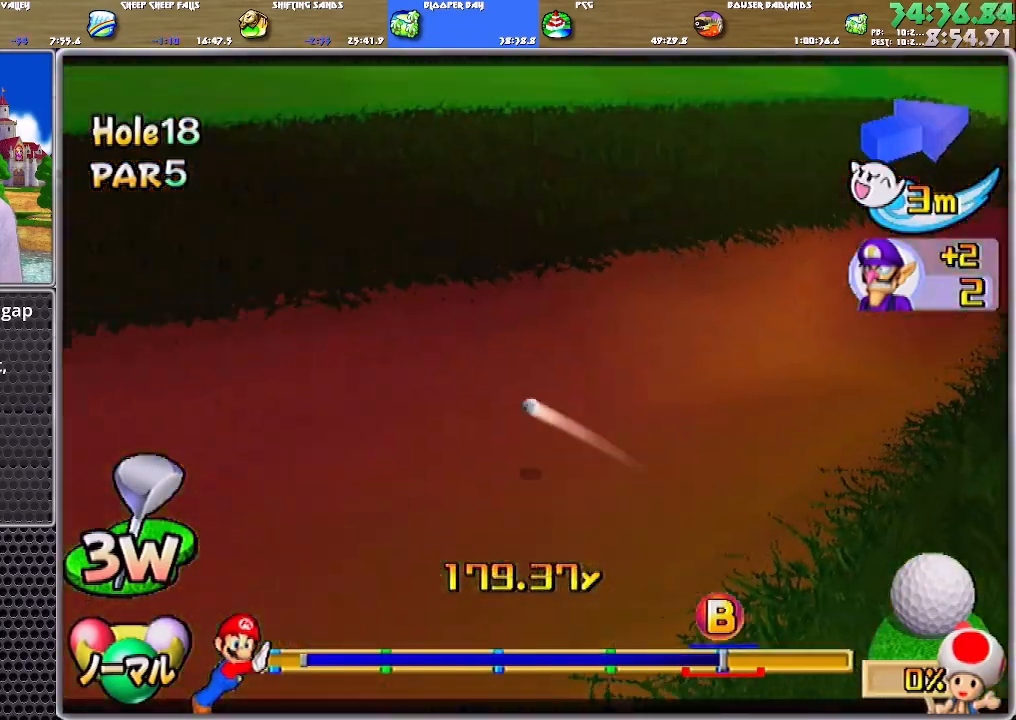
{"buttons": ["A"], "left_stick": "center", "right_stick": "center", "events": [[401, "left_stick", "center"]]}
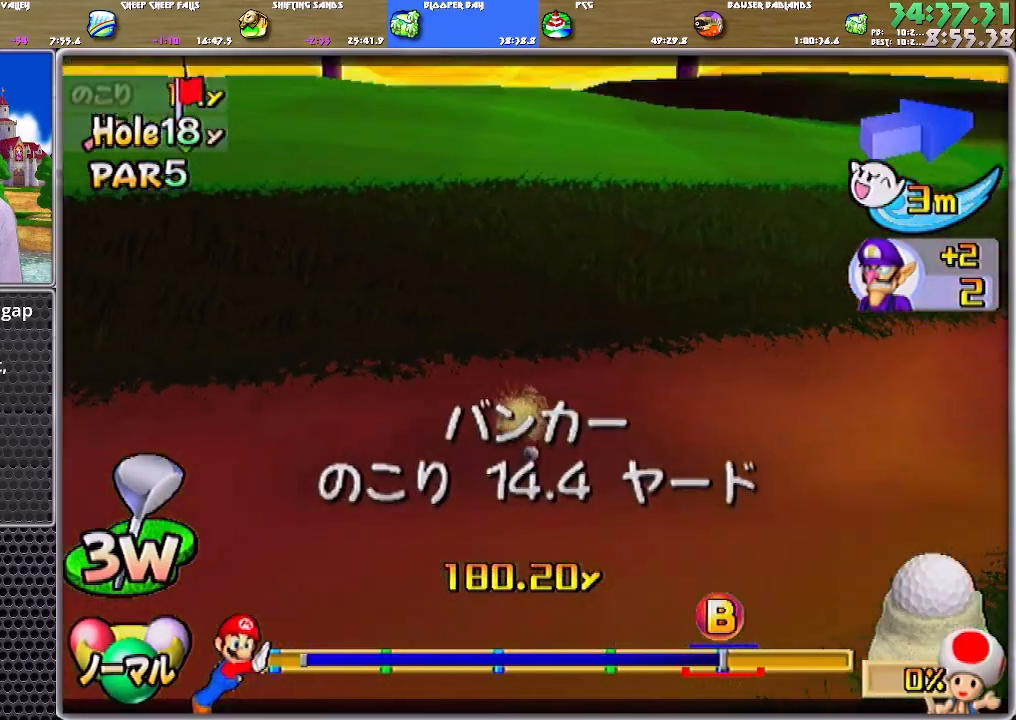
{"buttons": [], "left_stick": "down", "right_stick": "center", "events": [[133, "A", "up"], [200, "A", "down"], [267, "A", "up"], [333, "A", "down"], [367, "A", "up"], [400, "A", "down"], [467, "A", "up"], [467, "left_stick", "down"]]}
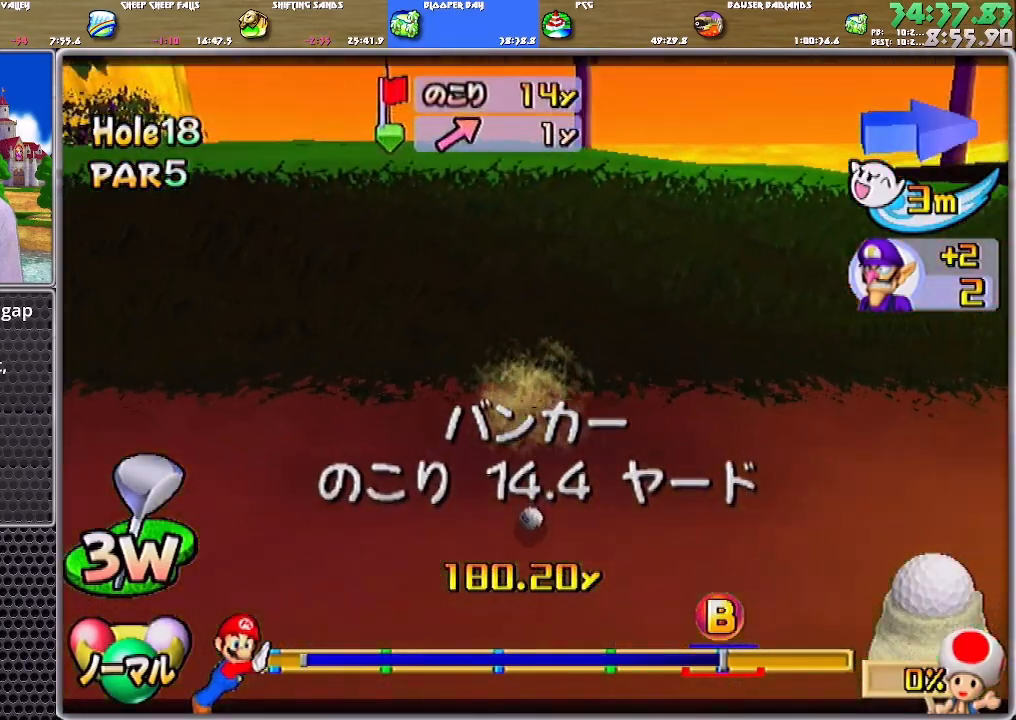
{"buttons": [], "left_stick": "down", "right_stick": "center", "events": [[34, "A", "down"], [100, "A", "up"], [134, "A", "down"], [167, "A", "up"], [234, "A", "down"], [334, "A", "up"]]}
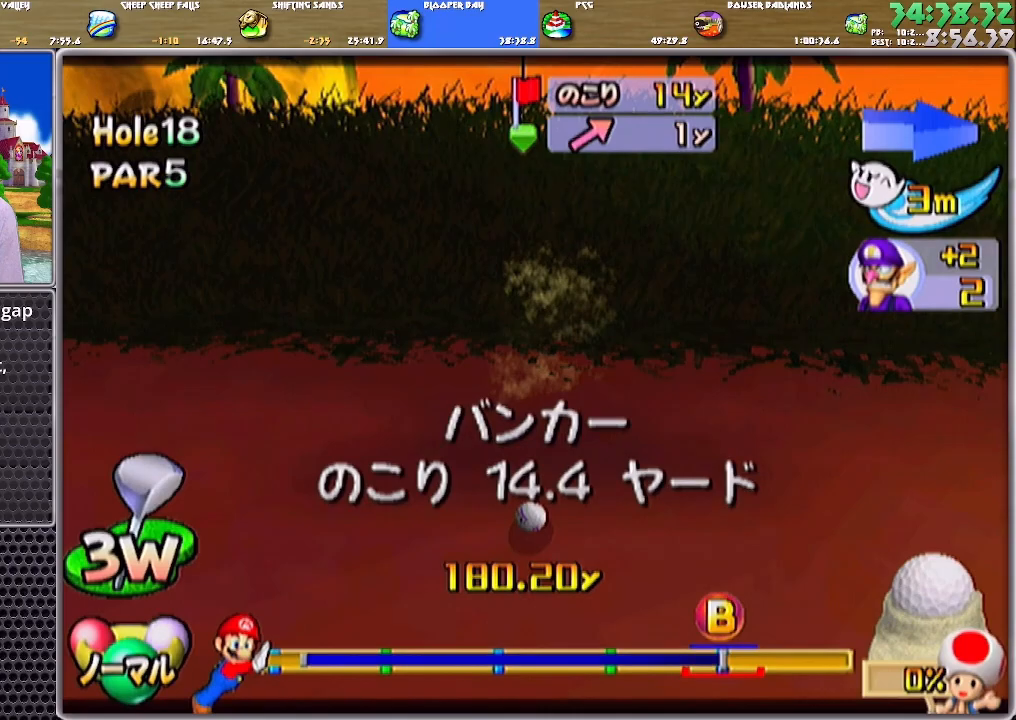
{"buttons": [], "left_stick": "down", "right_stick": "center", "events": []}
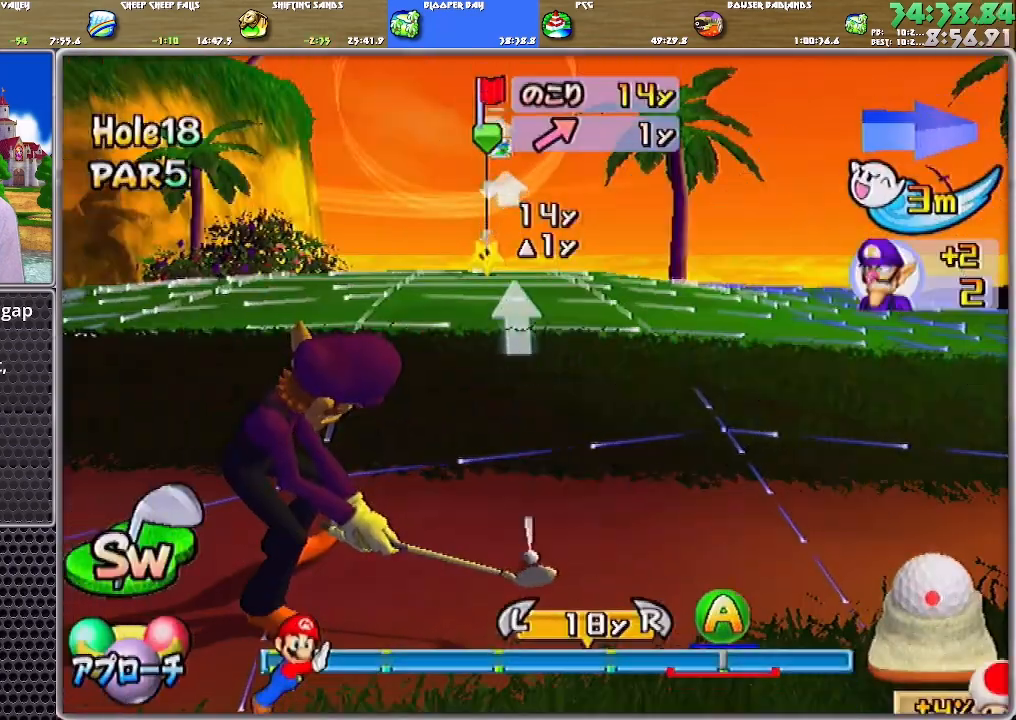
{"buttons": [], "left_stick": "left", "right_stick": "center", "events": [[67, "left_stick", "center"], [200, "left_stick", "left"]]}
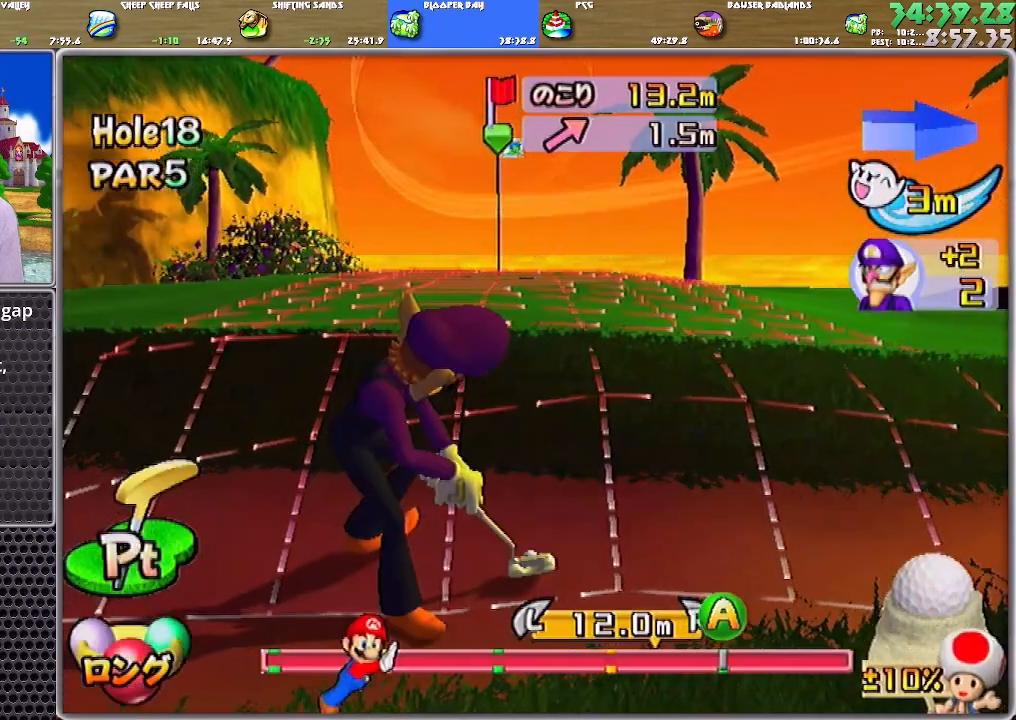
{"buttons": ["A"], "left_stick": "center", "right_stick": "center", "events": [[17, "left_stick", "center"], [184, "A", "down"], [284, "A", "up"], [417, "A", "down"]]}
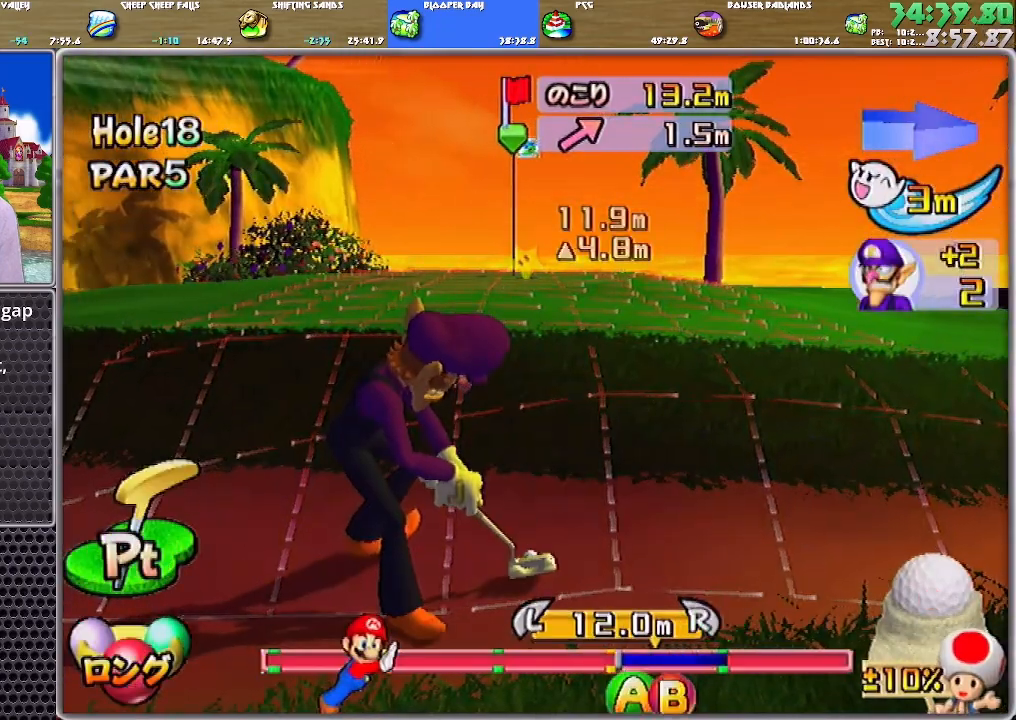
{"buttons": ["A"], "left_stick": "center", "right_stick": "center", "events": []}
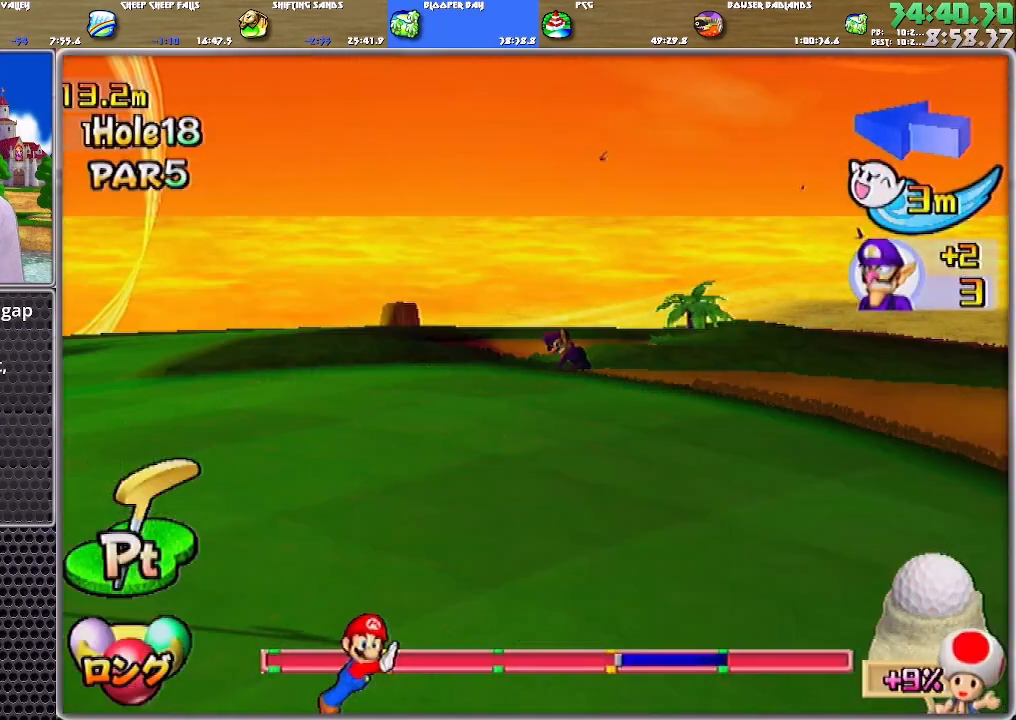
{"buttons": ["A"], "left_stick": "up-left", "right_stick": "center", "events": [[484, "left_stick", "up-left"]]}
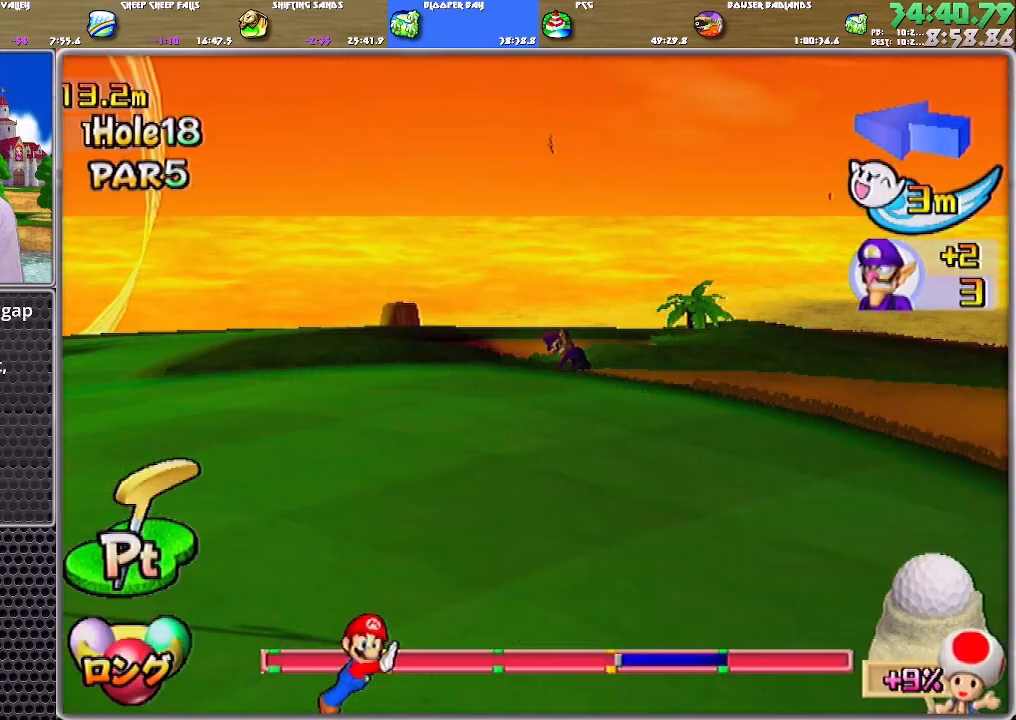
{"buttons": ["A"], "left_stick": "up-left", "right_stick": "center", "events": []}
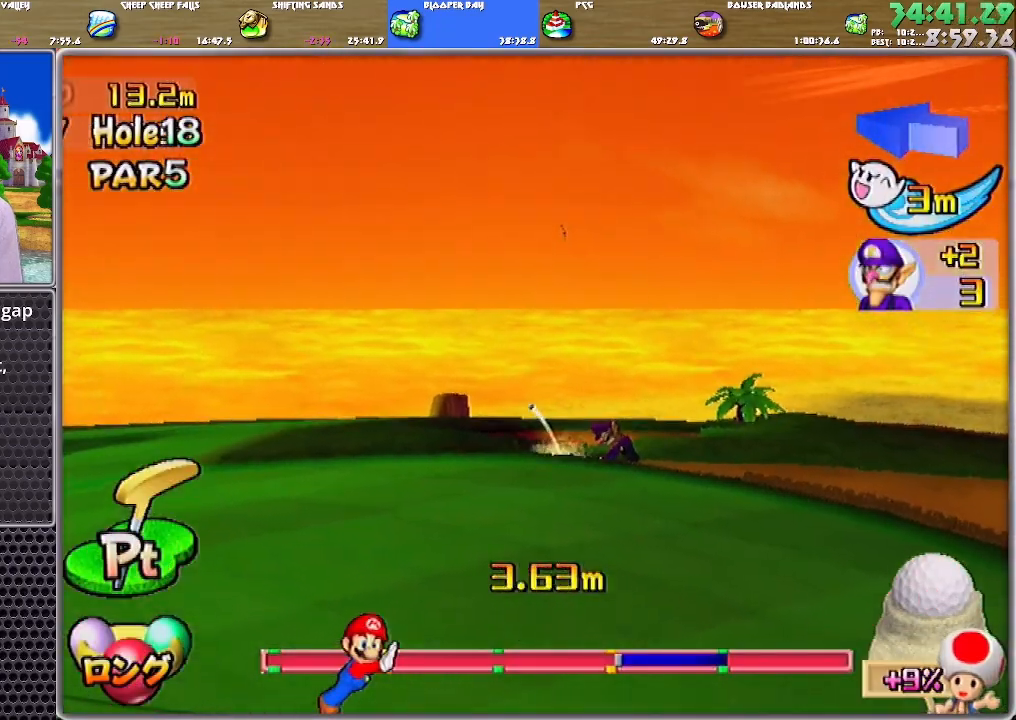
{"buttons": ["A"], "left_stick": "up-left", "right_stick": "center", "events": []}
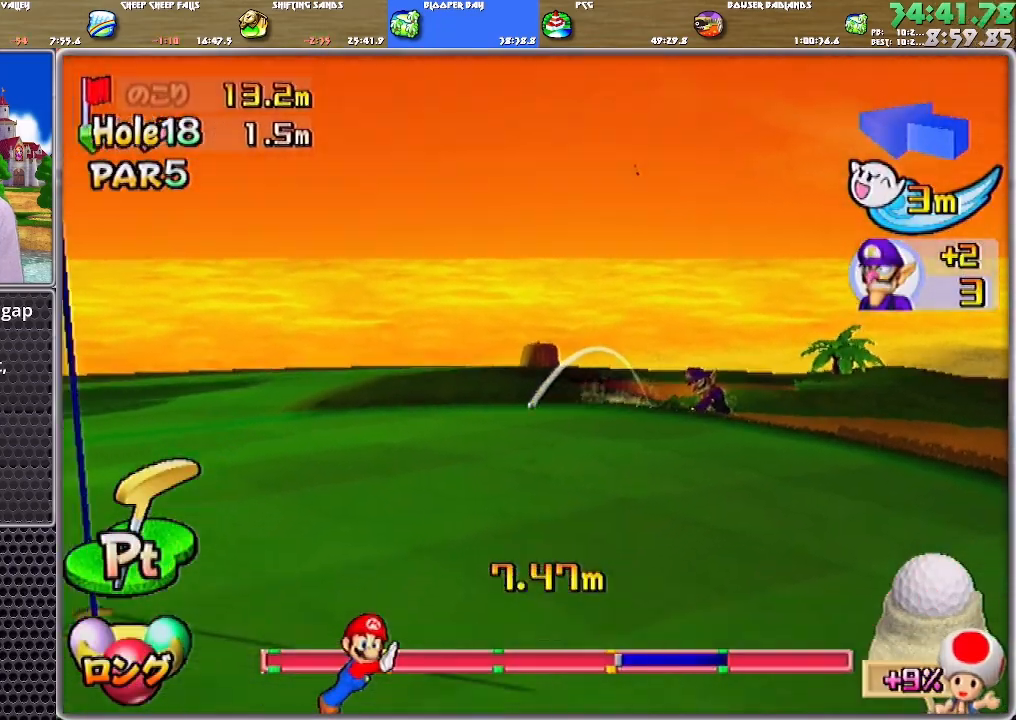
{"buttons": ["A"], "left_stick": "up-left", "right_stick": "center", "events": []}
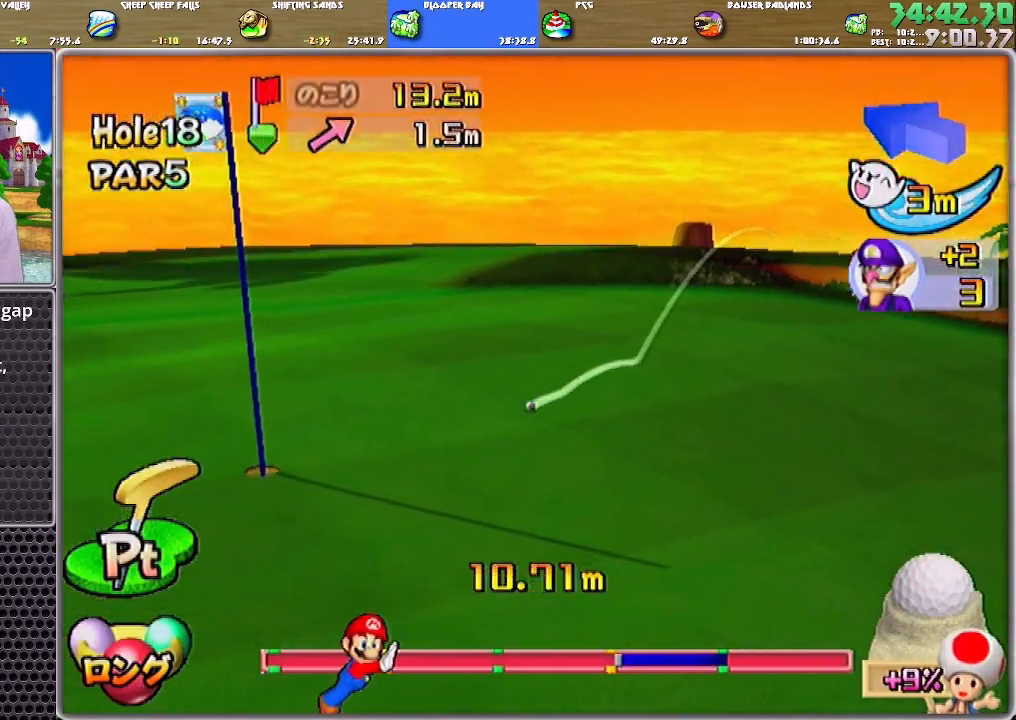
{"buttons": ["A"], "left_stick": "center", "right_stick": "center", "events": [[50, "left_stick", "center"]]}
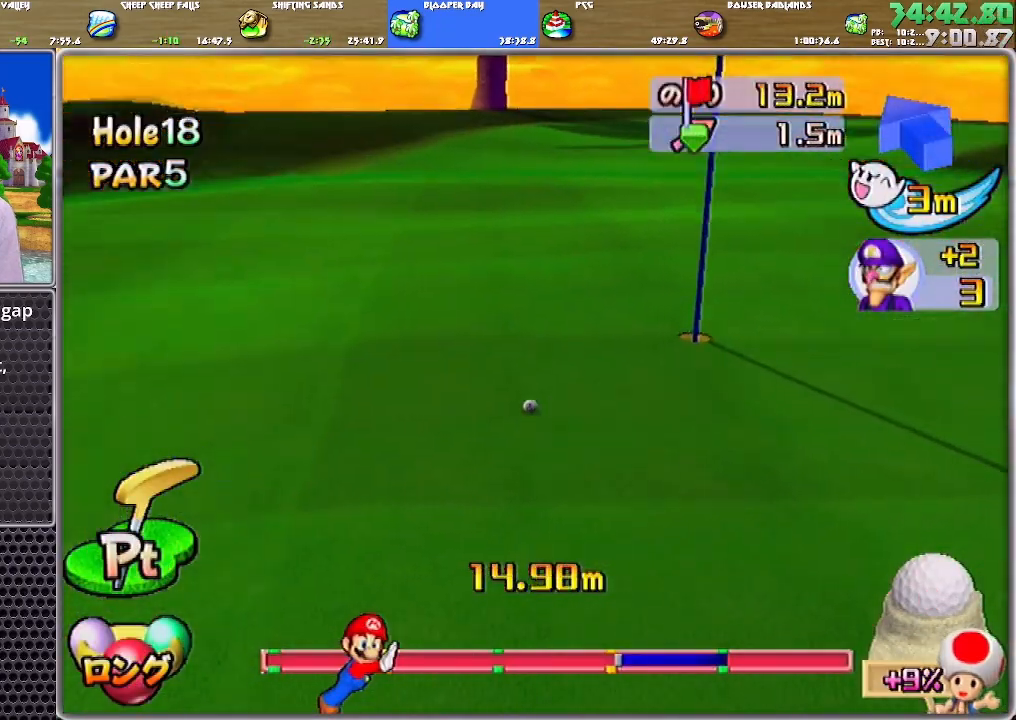
{"buttons": [], "left_stick": "center", "right_stick": "center", "events": [[283, "A", "up"], [317, "A", "down"], [383, "A", "up"], [417, "A", "down"], [483, "A", "up"]]}
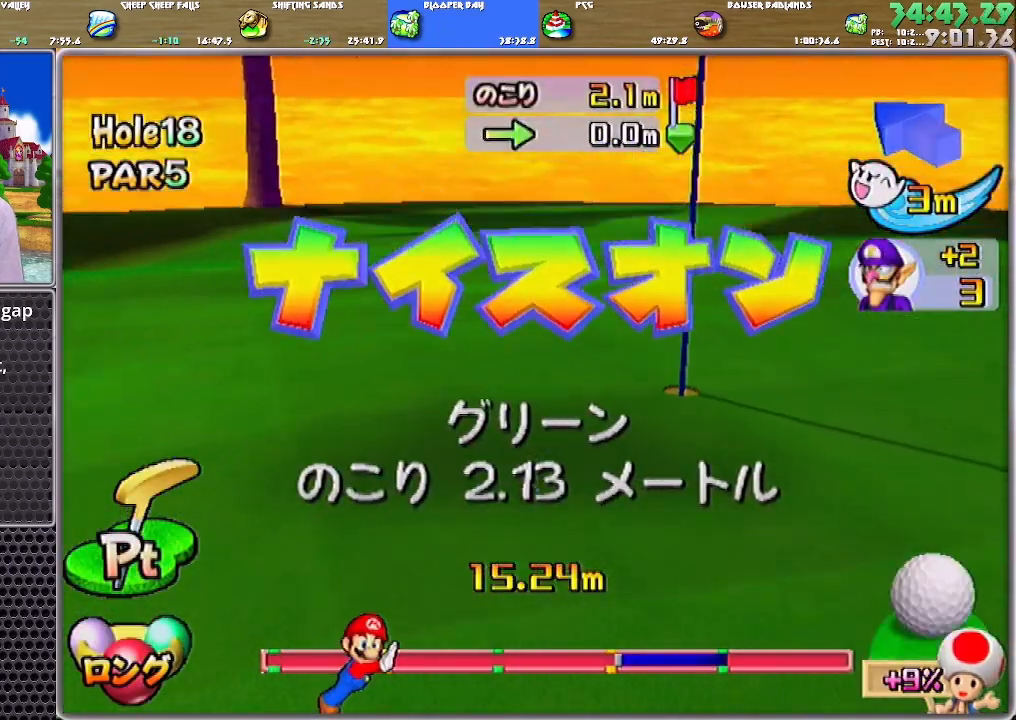
{"buttons": ["A"], "left_stick": "center", "right_stick": "center", "events": [[50, "A", "down"], [117, "A", "up"], [150, "A", "down"], [217, "A", "up"], [284, "A", "down"], [317, "A", "up"], [350, "A", "down"], [417, "A", "up"], [484, "A", "down"]]}
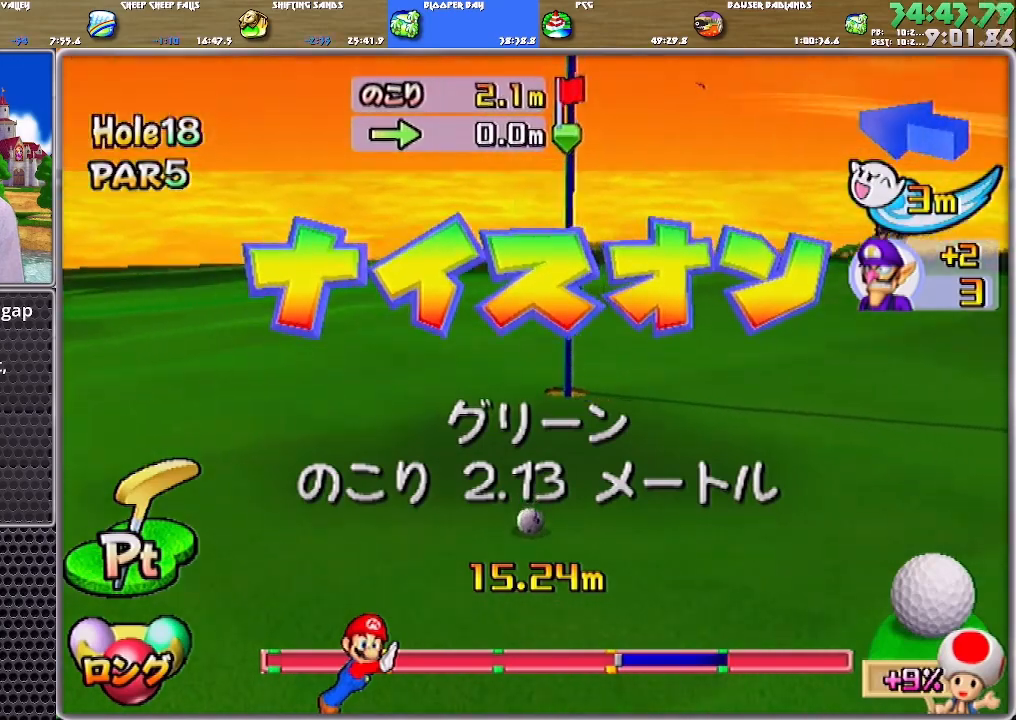
{"buttons": [], "left_stick": "center", "right_stick": "center", "events": [[50, "A", "up"], [83, "A", "down"], [150, "A", "up"], [216, "A", "down"], [283, "A", "up"], [317, "A", "down"], [350, "A", "up"], [417, "A", "down"], [483, "A", "up"]]}
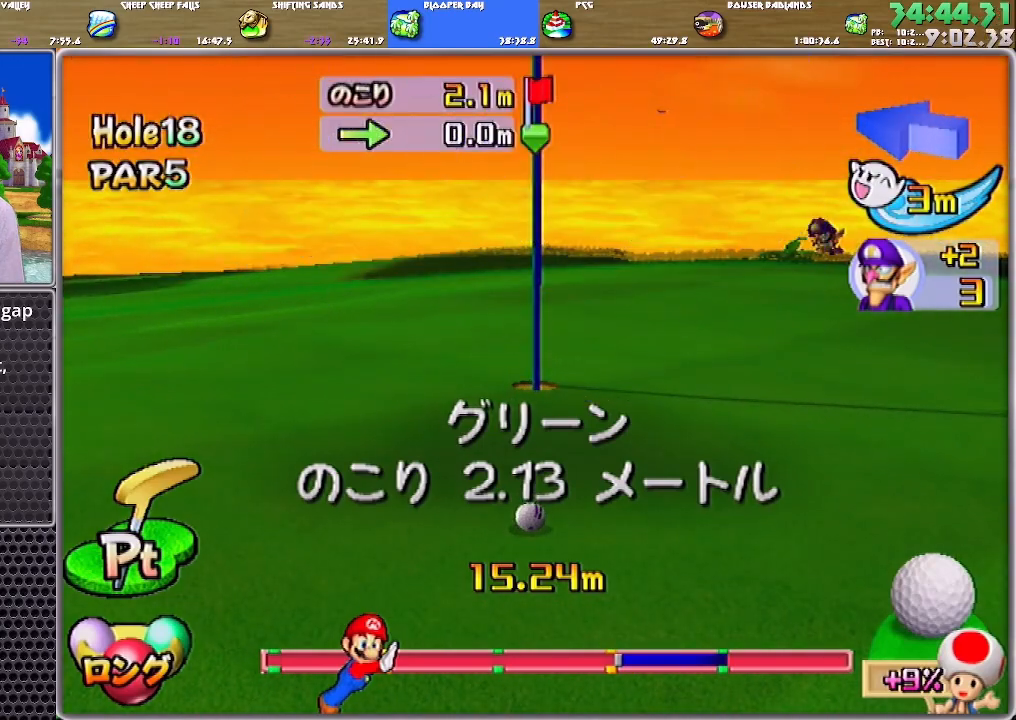
{"buttons": [], "left_stick": "center", "right_stick": "center", "events": []}